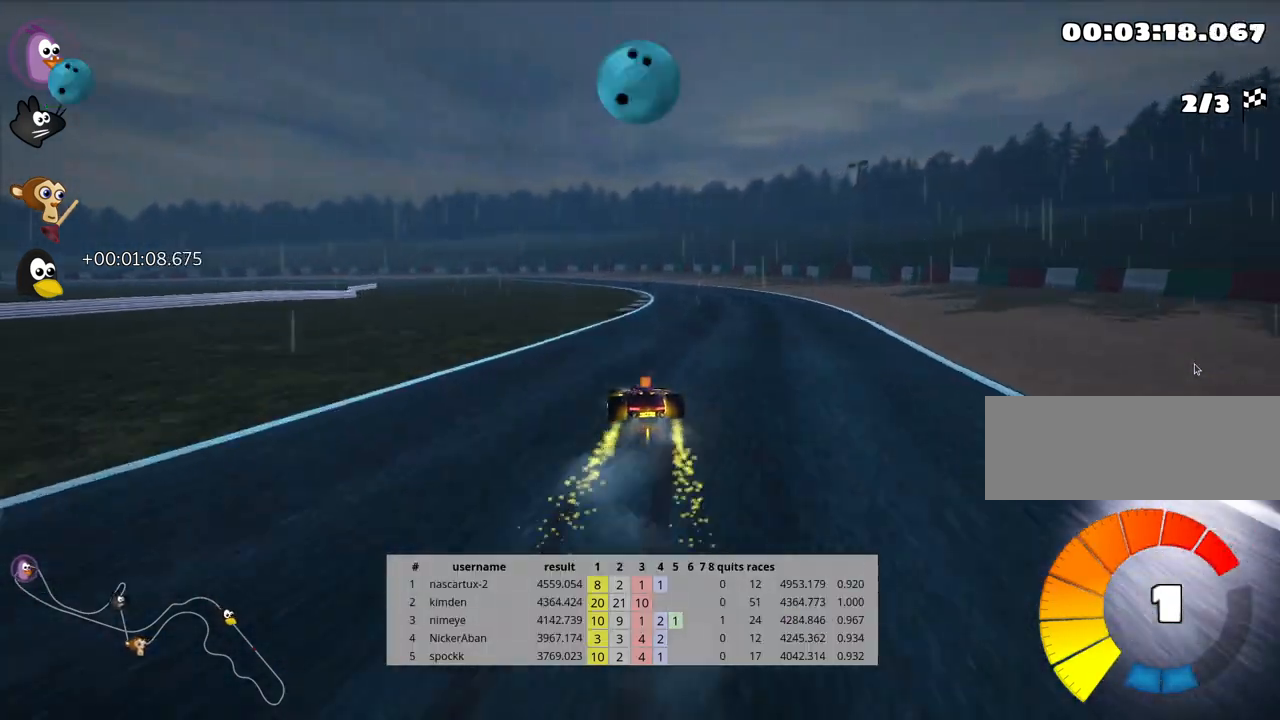
Gameplay with keyboard; each line is a JSON object with the keys held at the frame after it. "events" lists presses ("down") and releases ("up") of "down", "fire", "flag", "left", "look", "nitro", "right", "skid" and "up" between this image and that frame as [ms after this image, input, new state], when the widget could be followed in between. No other keys are recorded. Mouse input is not recorded. Key names are as the overlay labels them; some are game actions (e.g. jump) rather than physical keys.
{"keys": ["left", "right", "skid", "up"], "events": [[500, "left", "down"]]}
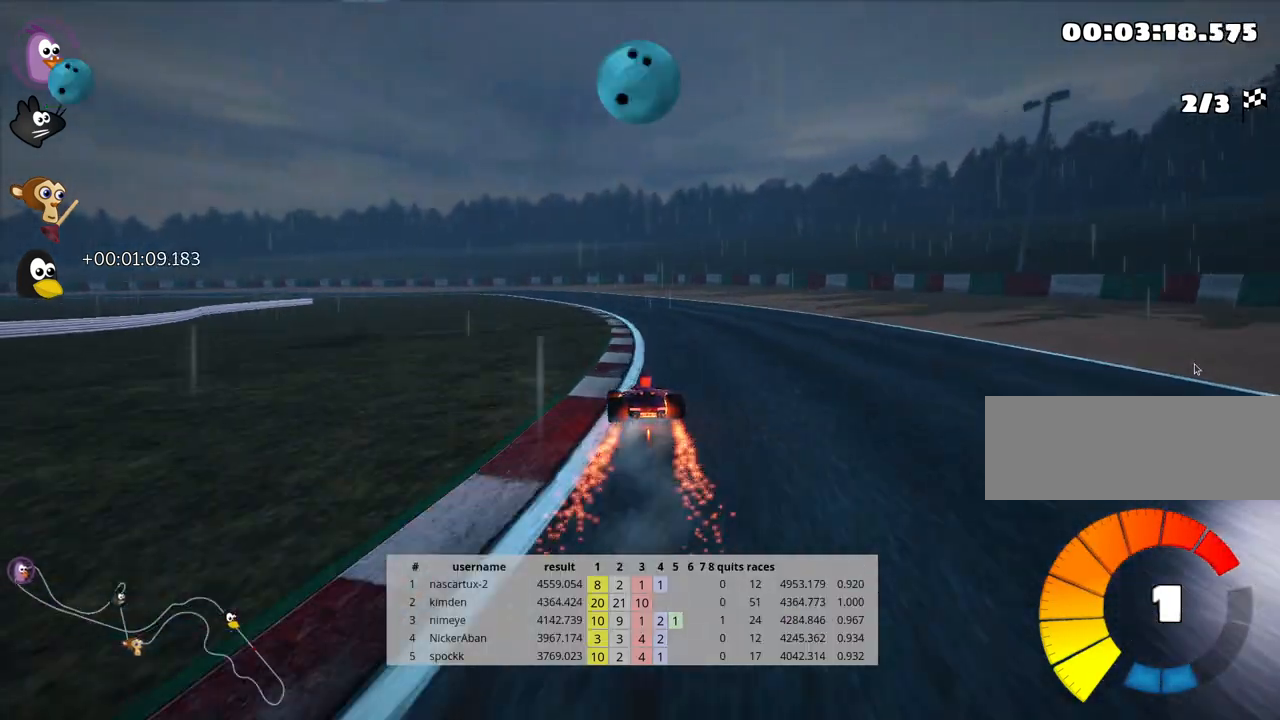
{"keys": ["skid", "up"], "events": [[83, "right", "up"], [367, "left", "up"]]}
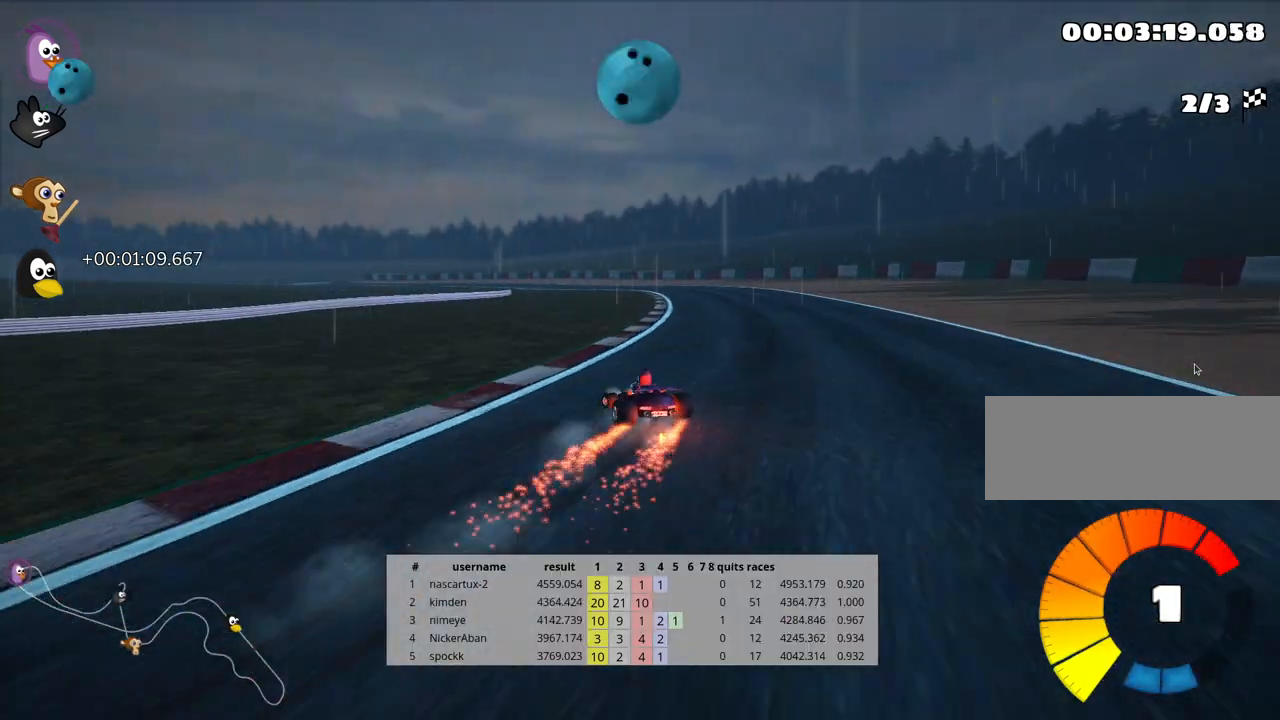
{"keys": ["left", "skid", "up"], "events": [[400, "left", "down"]]}
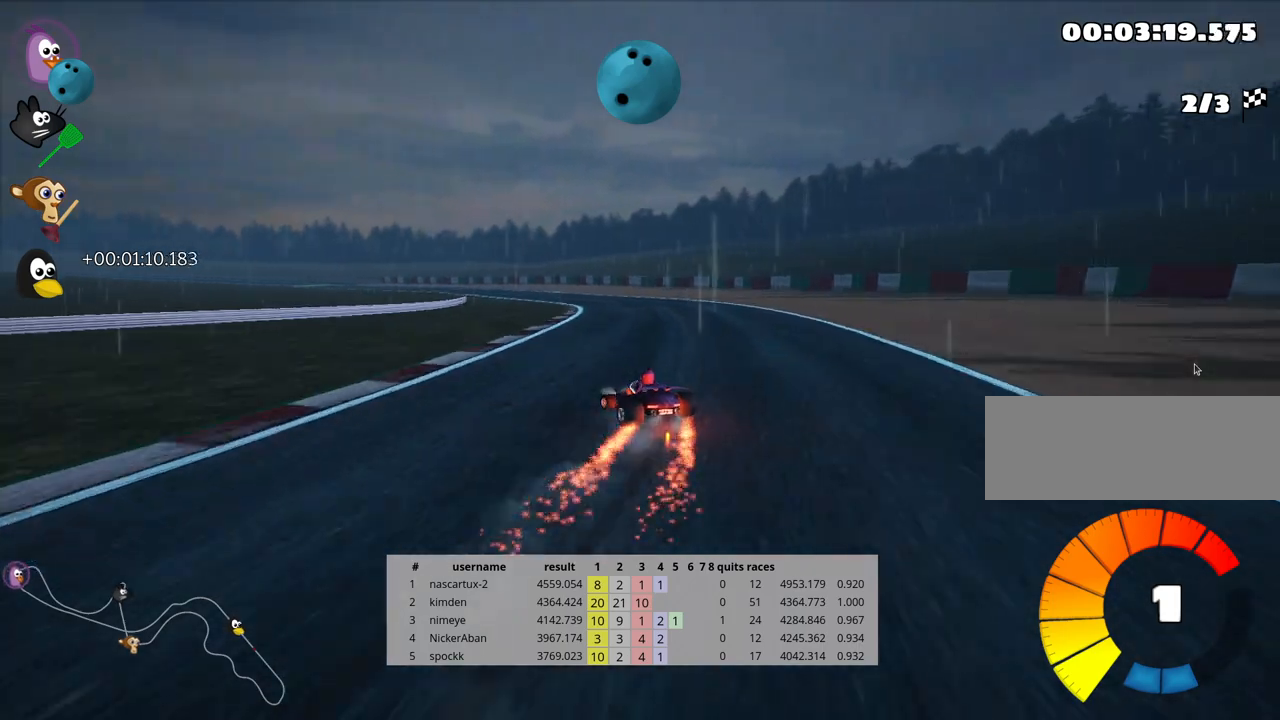
{"keys": ["skid", "up"], "events": [[267, "left", "up"]]}
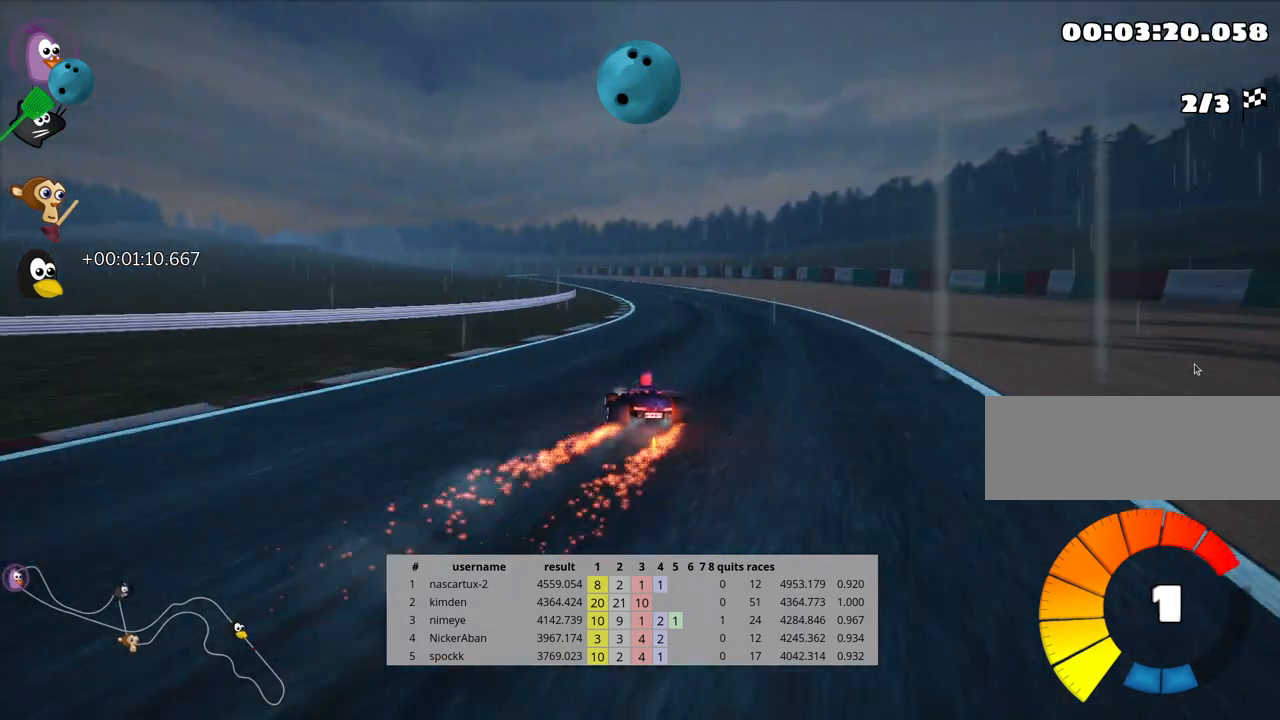
{"keys": ["skid", "up"], "events": [[100, "left", "down"], [417, "left", "up"]]}
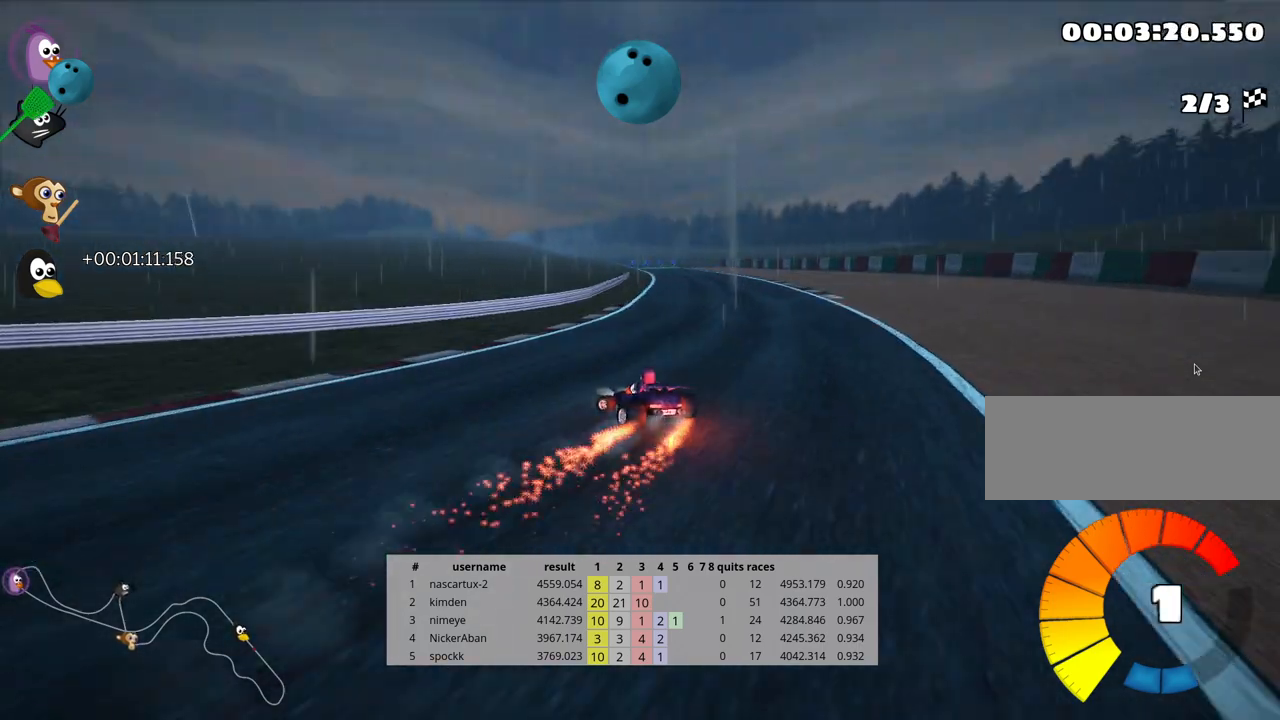
{"keys": ["right", "skid", "up"], "events": [[433, "right", "down"]]}
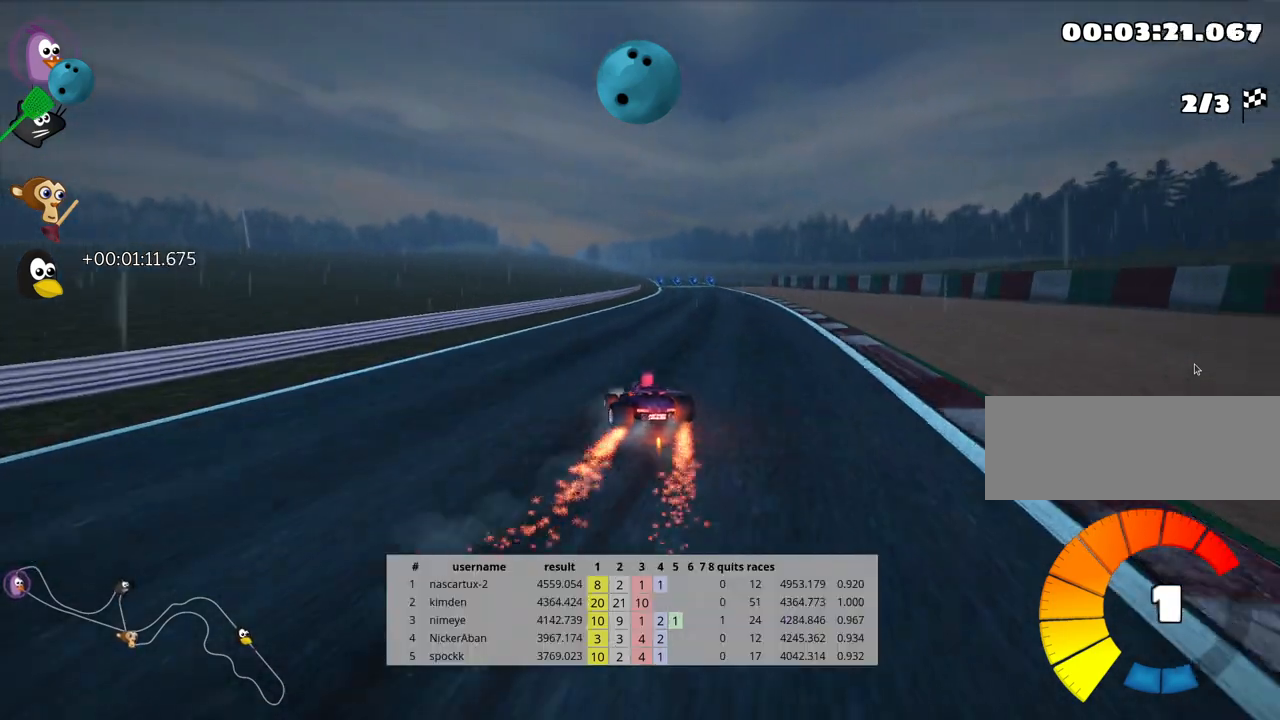
{"keys": ["right", "skid", "up"], "events": []}
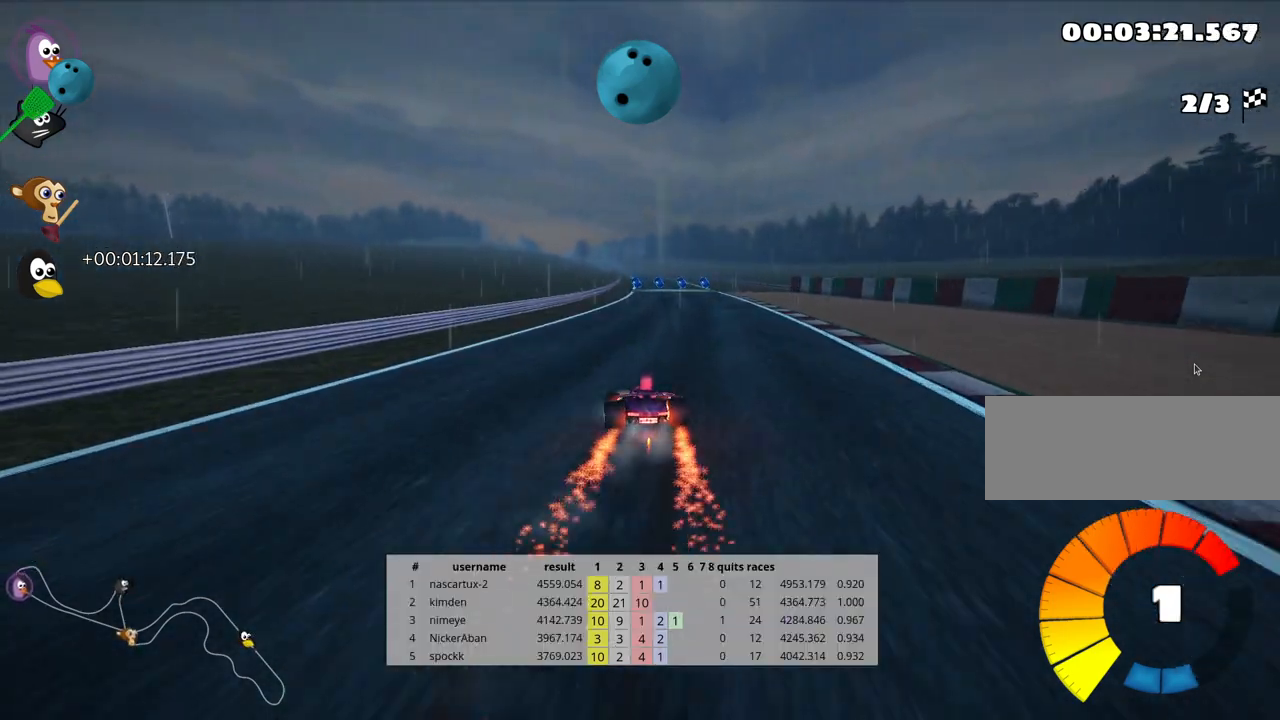
{"keys": ["up"], "events": [[267, "skid", "up"], [367, "right", "up"]]}
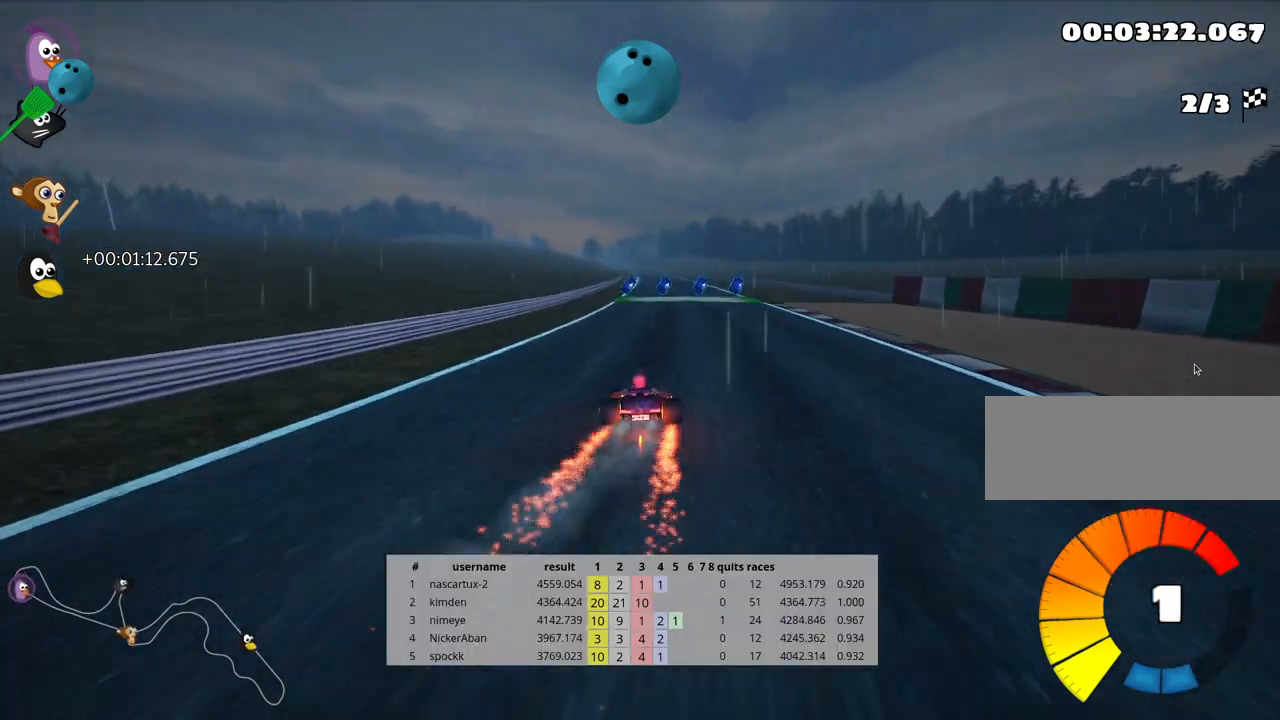
{"keys": ["up"], "events": [[383, "nitro", "down"], [500, "nitro", "up"]]}
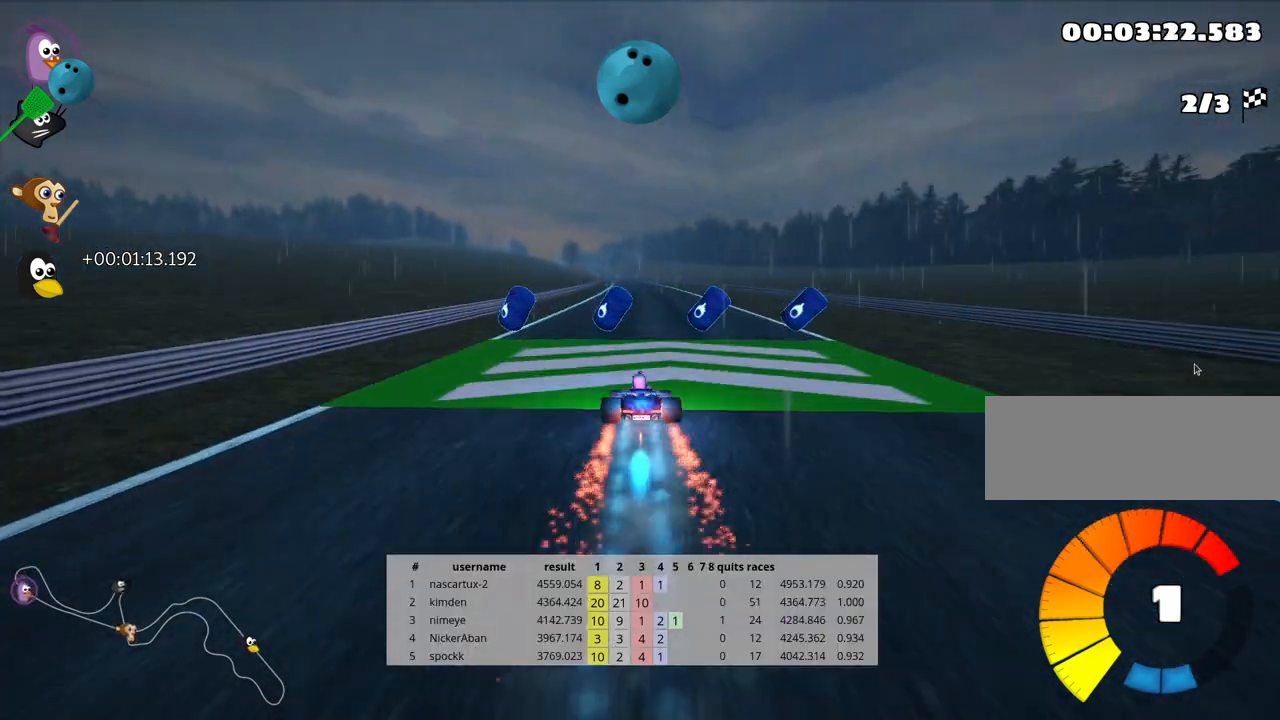
{"keys": ["up"], "events": []}
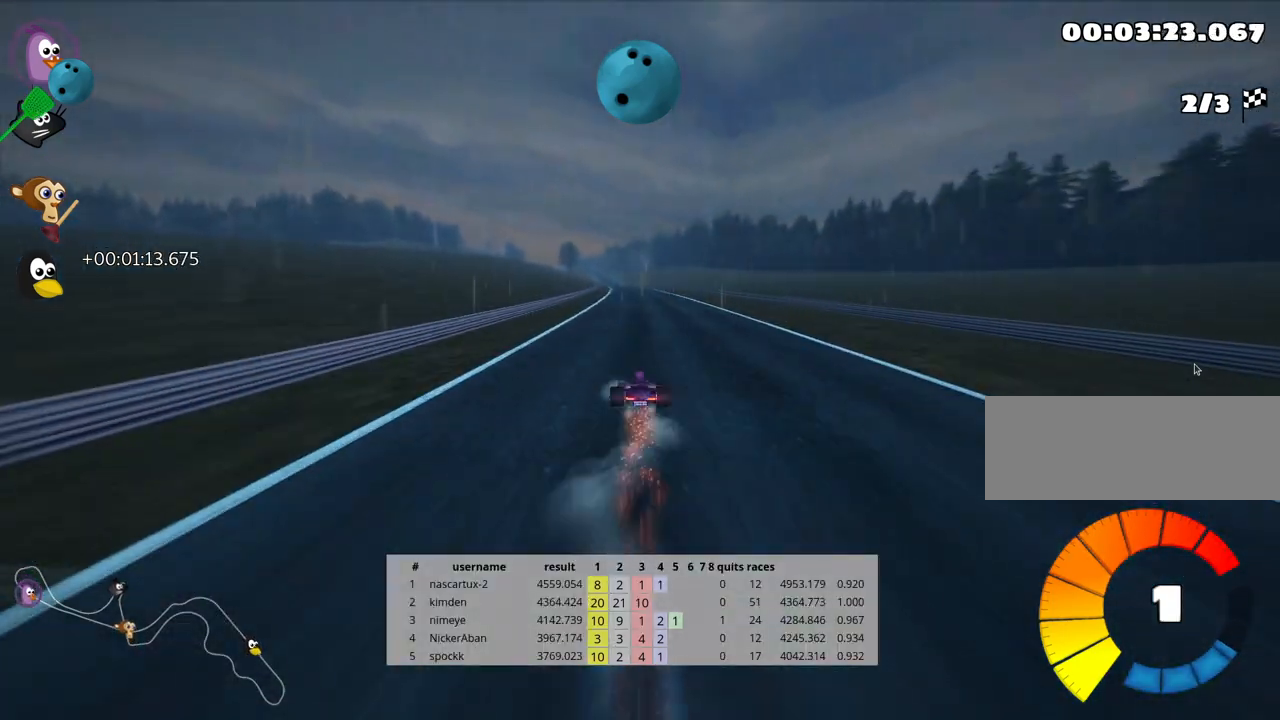
{"keys": ["up"], "events": []}
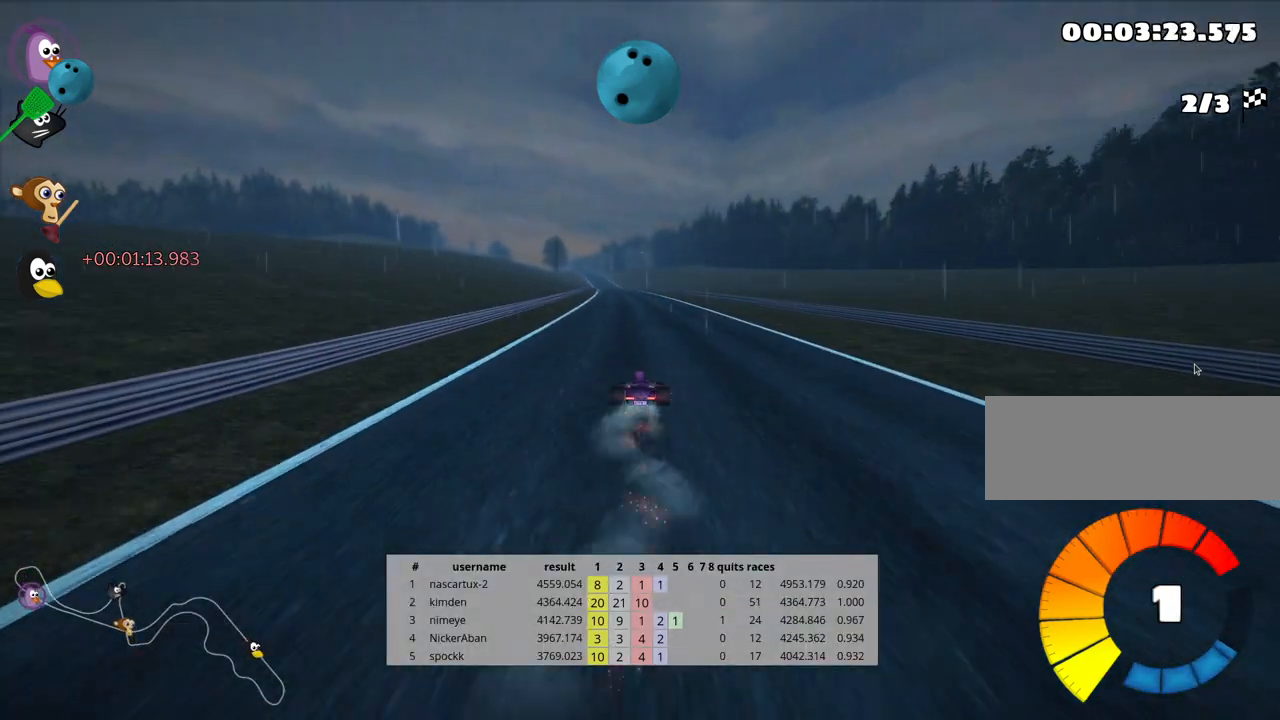
{"keys": ["up"], "events": []}
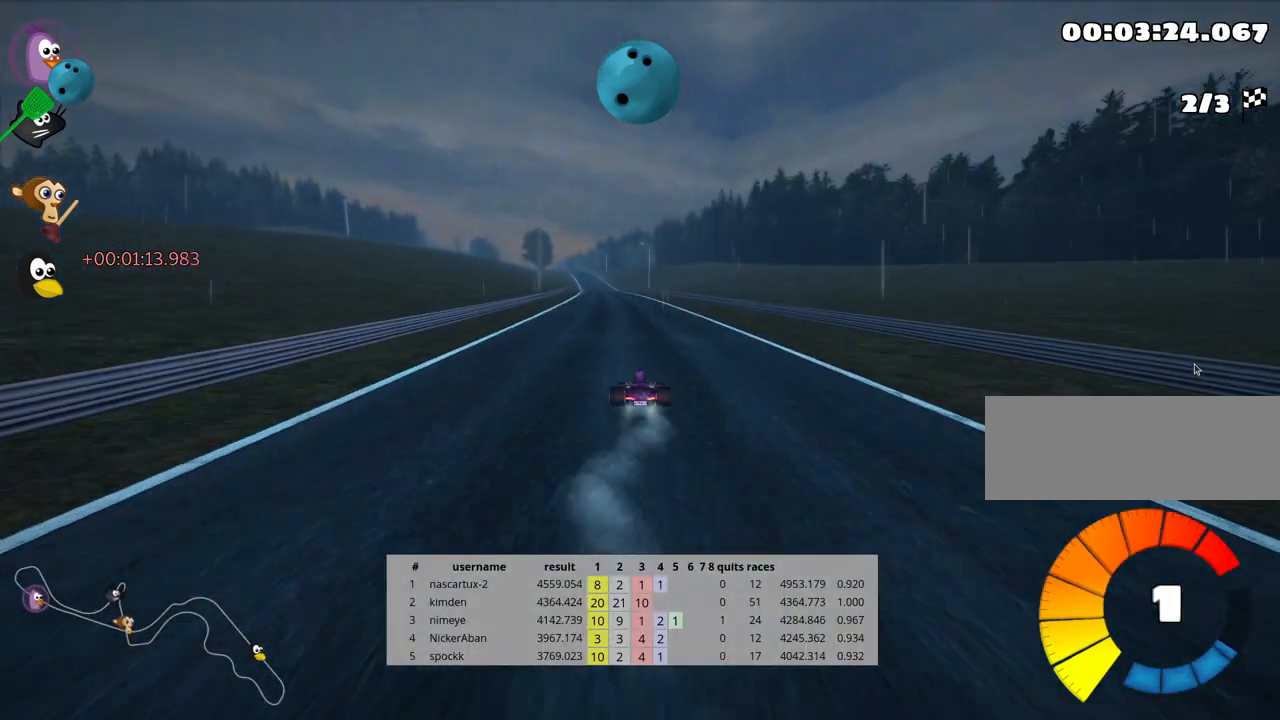
{"keys": ["up"], "events": [[167, "left", "down"], [333, "left", "up"]]}
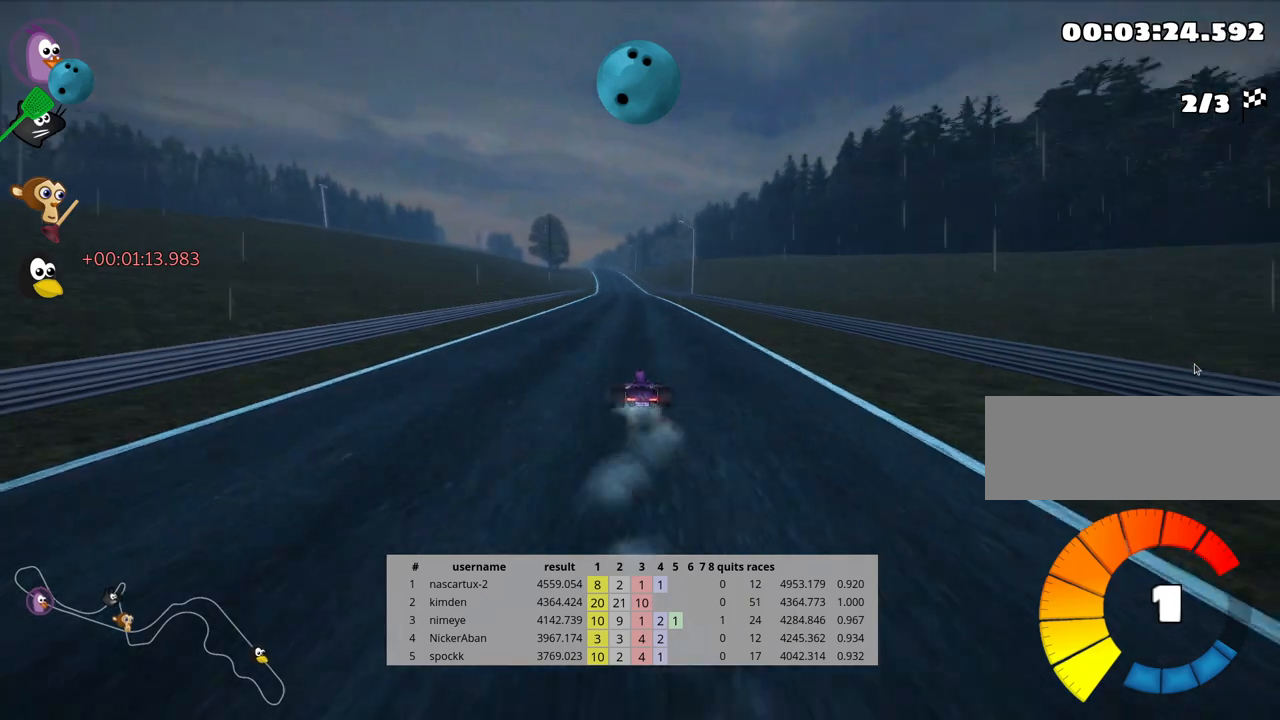
{"keys": ["up"], "events": [[200, "left", "down"], [317, "left", "up"]]}
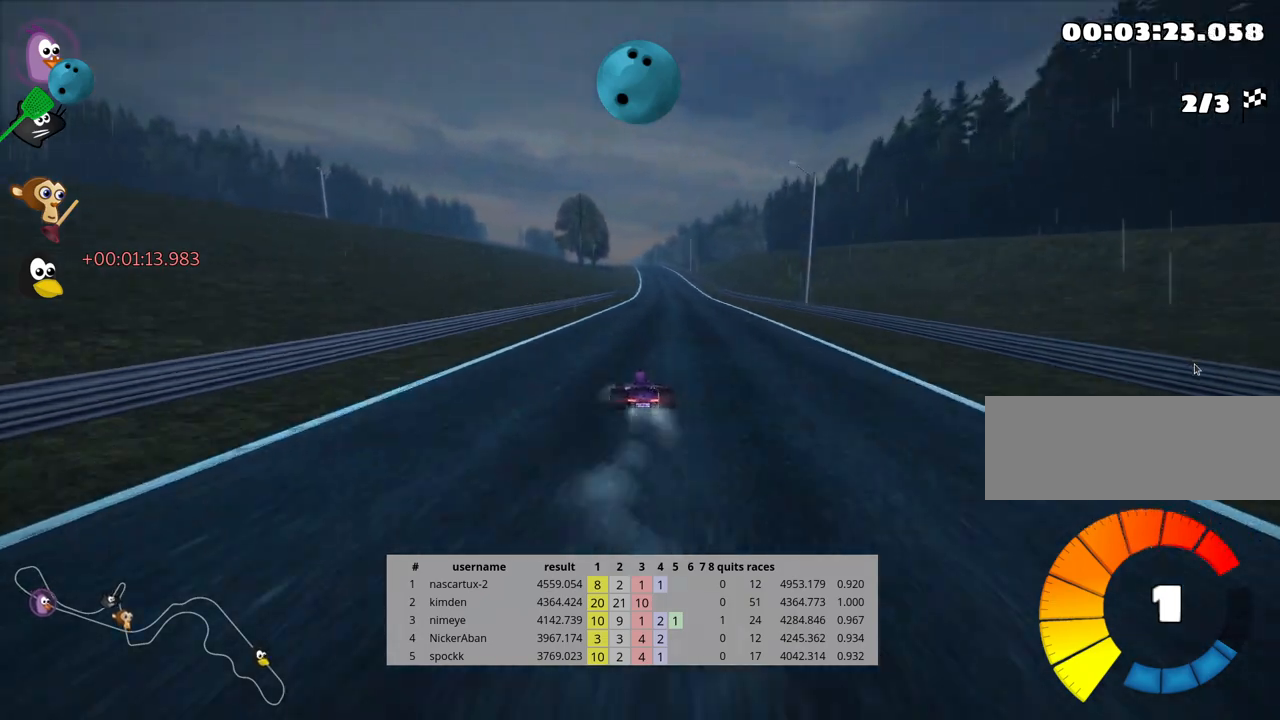
{"keys": ["right", "up"], "events": [[333, "right", "down"]]}
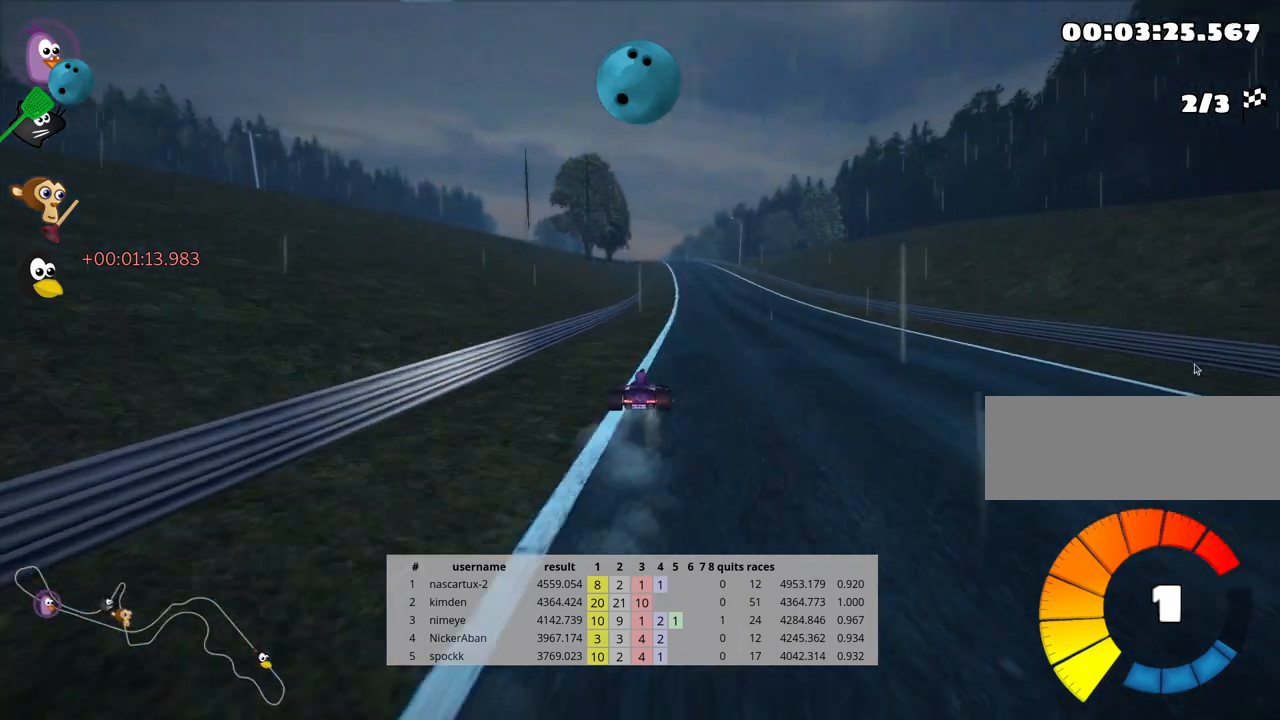
{"keys": ["left", "skid", "up"], "events": [[200, "right", "up"], [350, "skid", "down"], [383, "left", "down"]]}
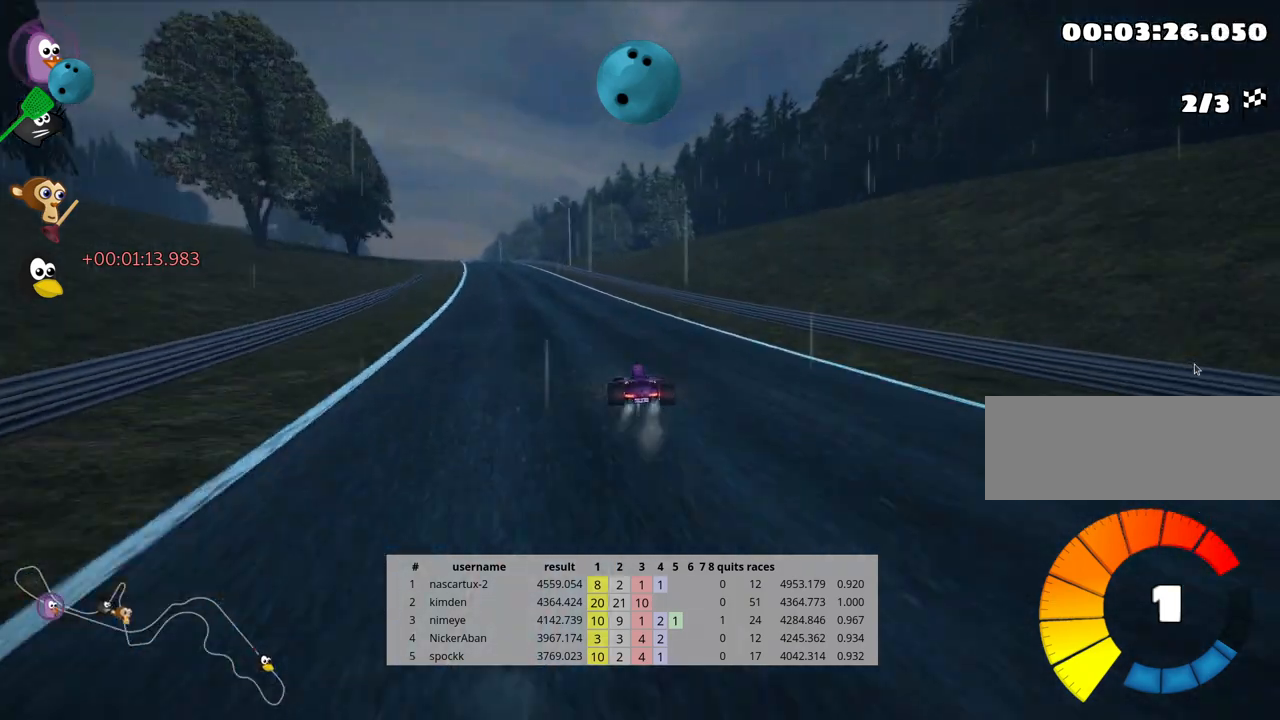
{"keys": ["right", "skid", "up"], "events": [[83, "left", "up"], [233, "right", "down"]]}
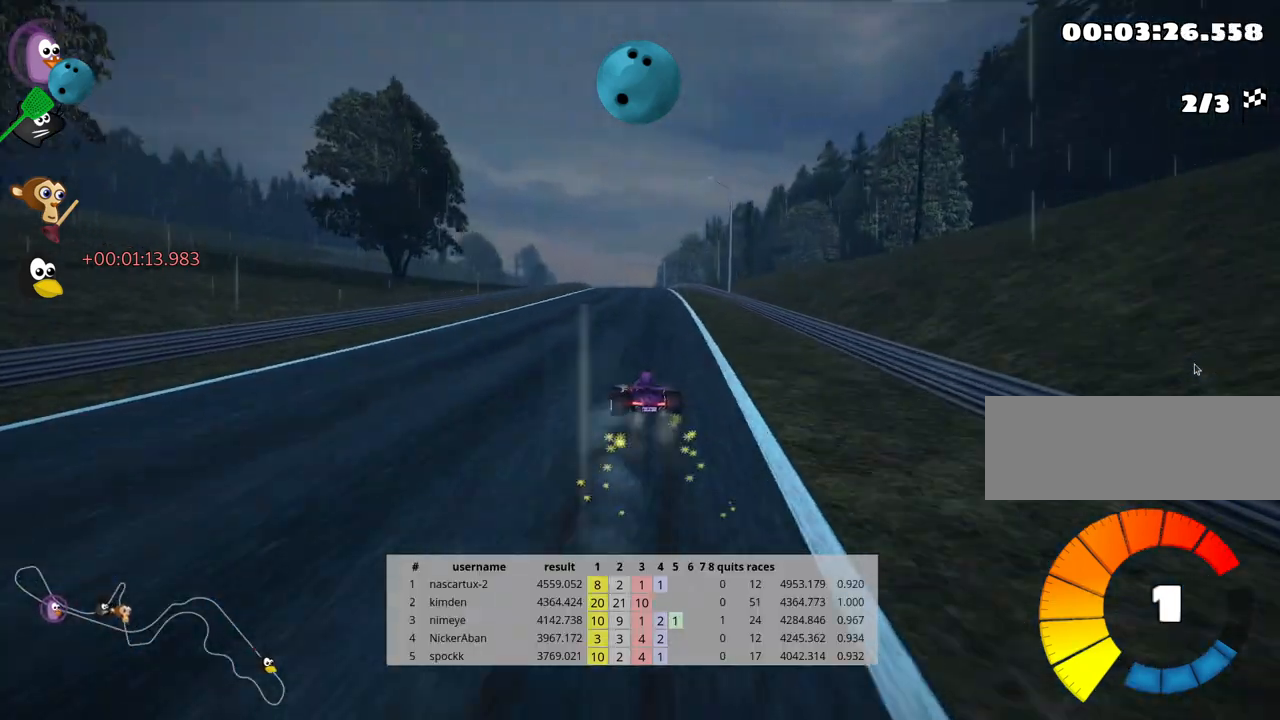
{"keys": ["right", "skid", "up"], "events": []}
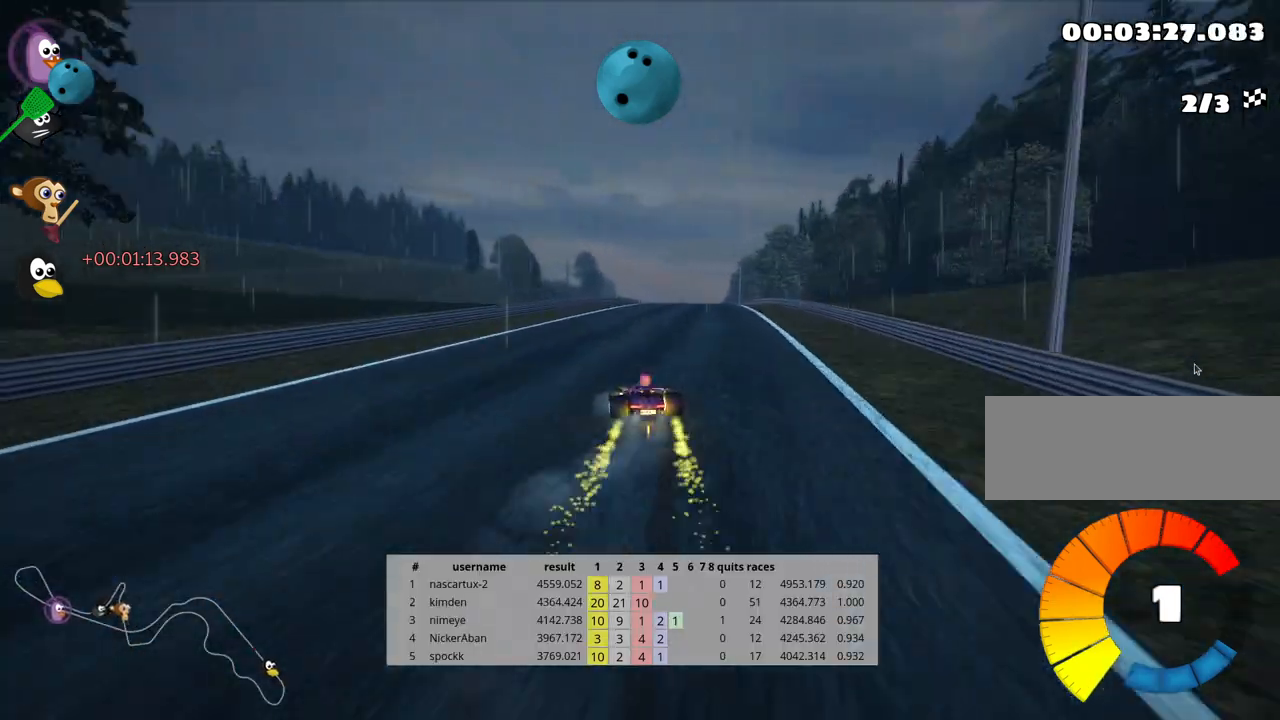
{"keys": ["up"], "events": [[200, "skid", "up"], [367, "right", "up"]]}
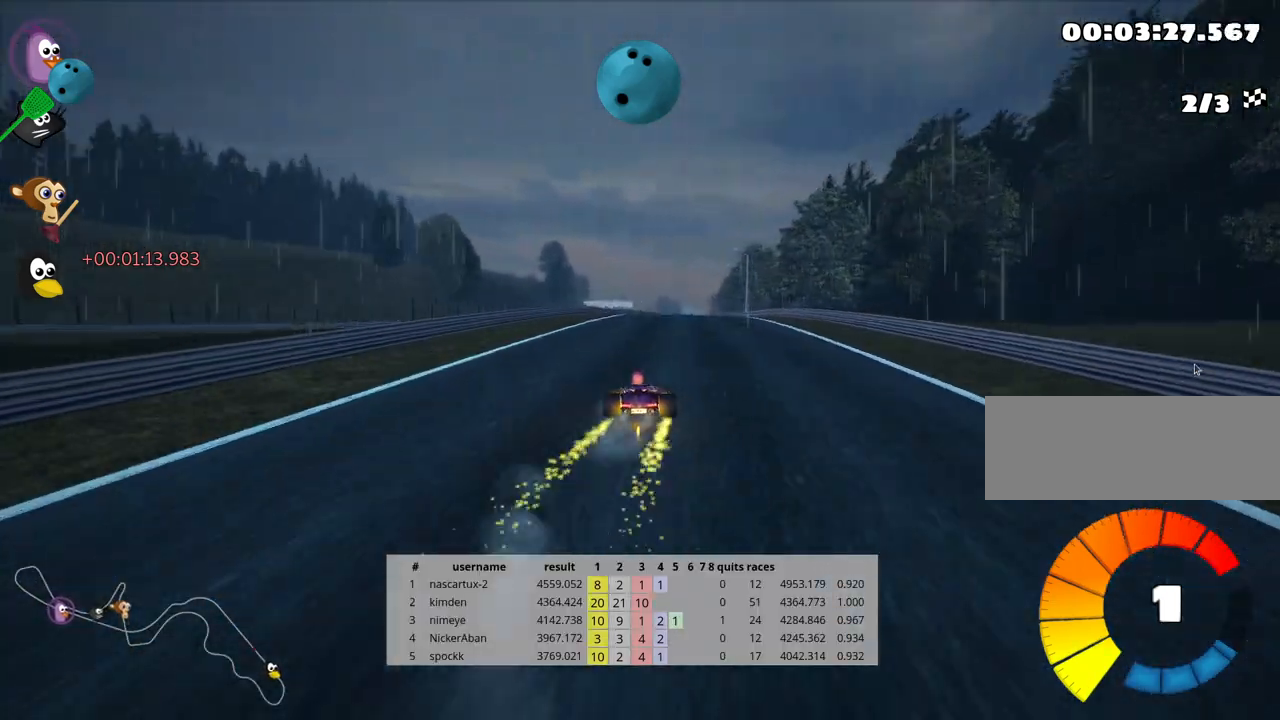
{"keys": ["up"], "events": []}
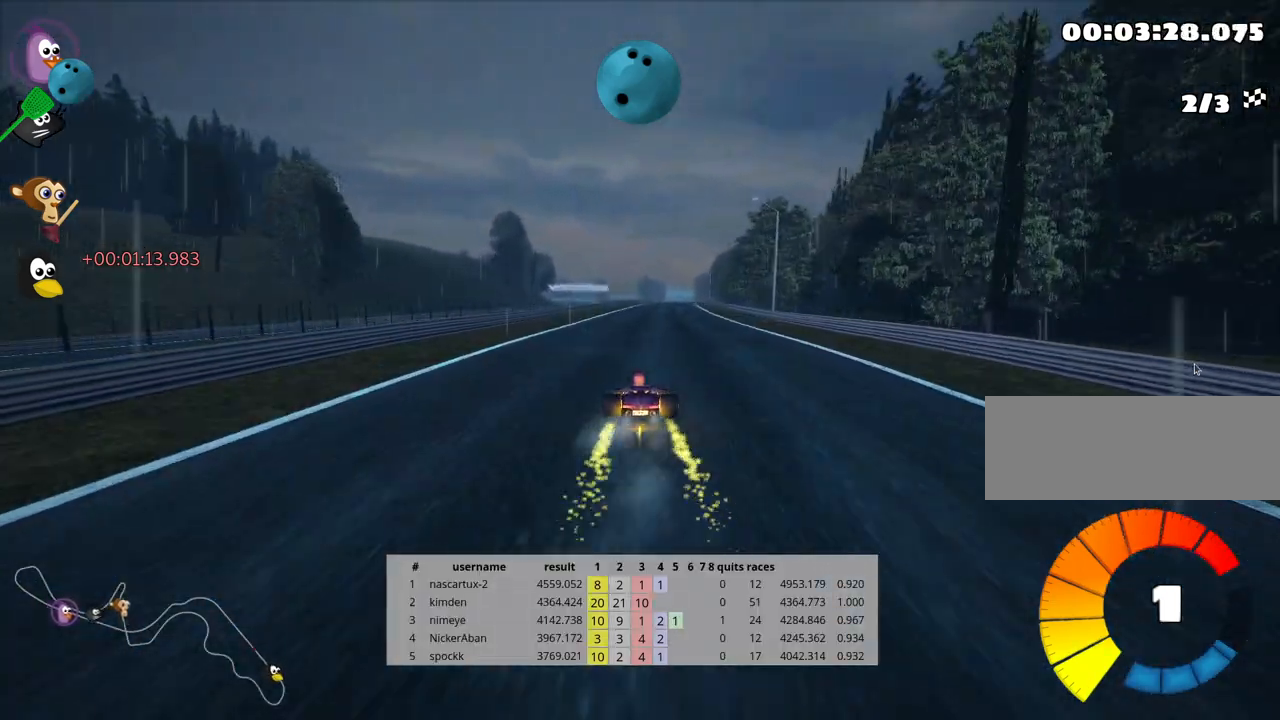
{"keys": ["up"], "events": []}
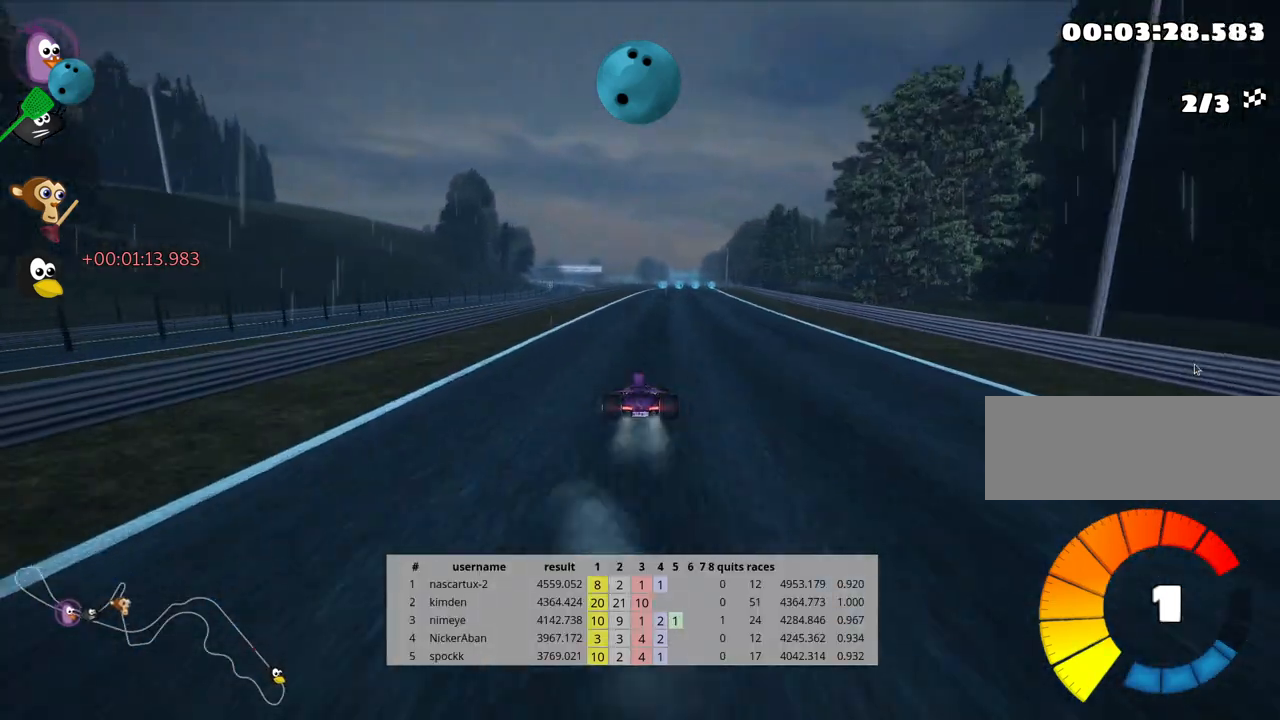
{"keys": ["right", "up"], "events": [[133, "right", "down"]]}
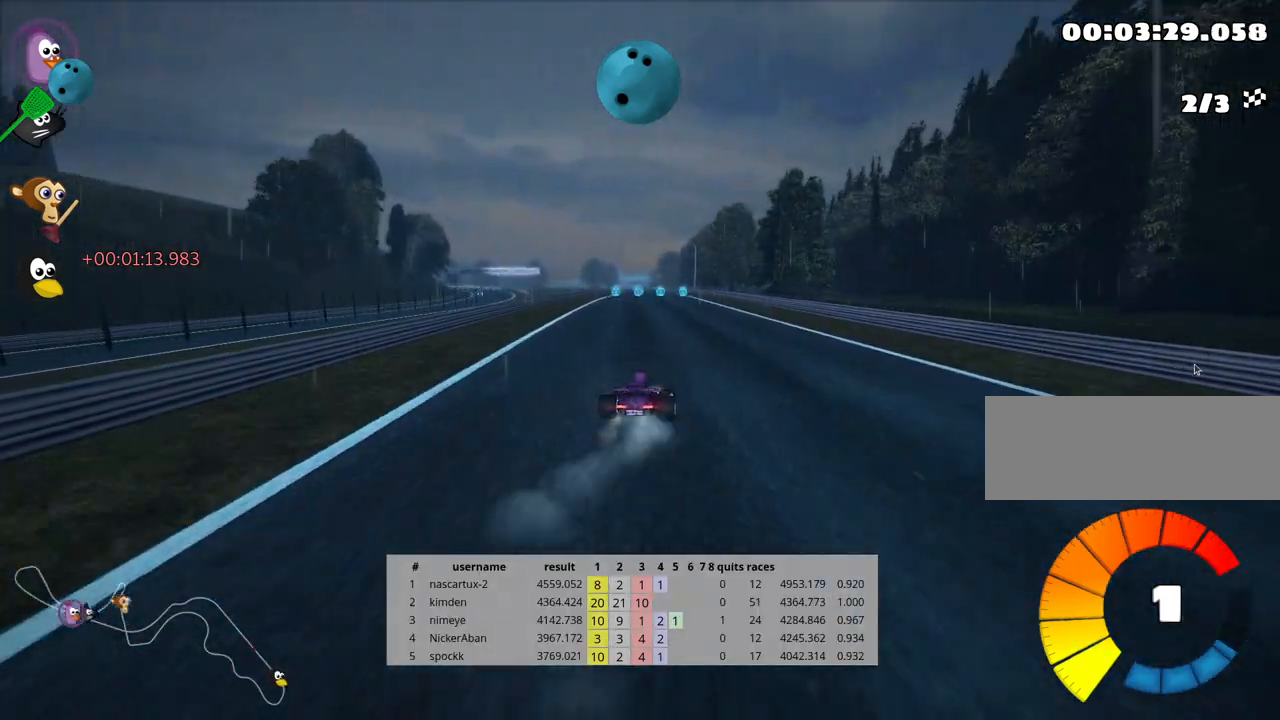
{"keys": ["right", "skid", "up"], "events": [[17, "right", "up"], [67, "left", "down"], [100, "skid", "down"], [317, "left", "up"], [350, "right", "down"]]}
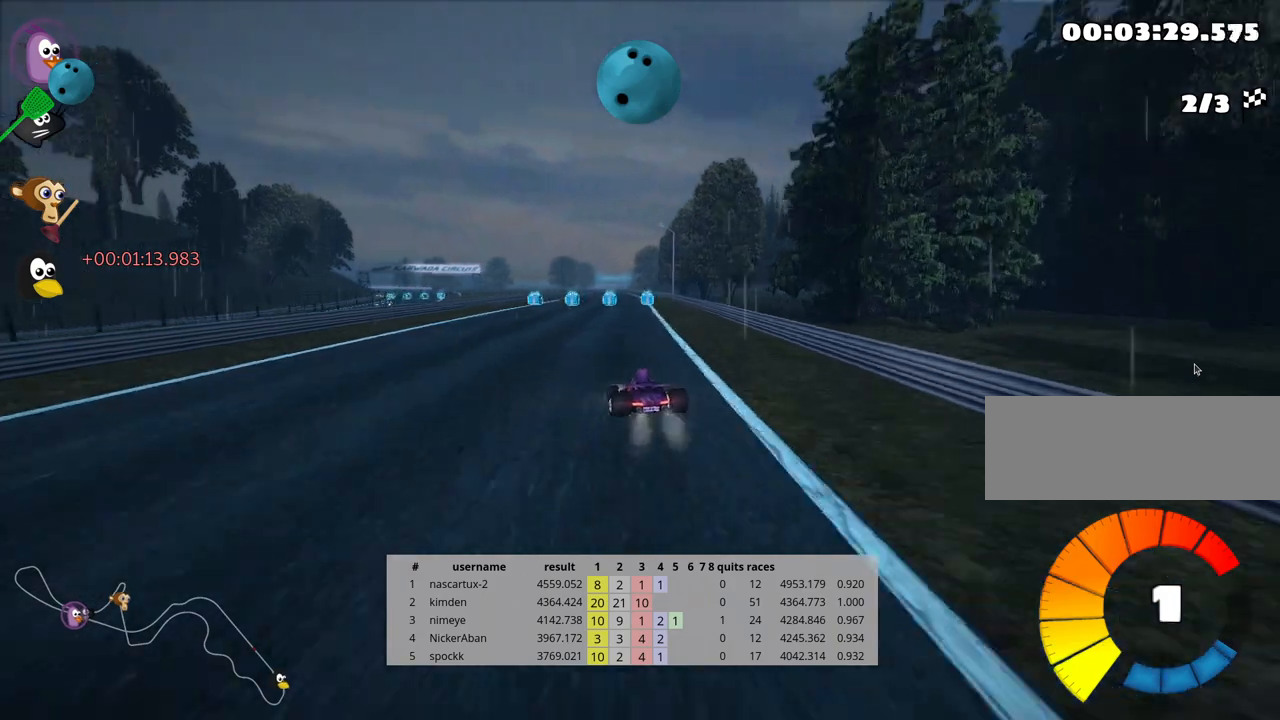
{"keys": ["right", "skid", "up"], "events": []}
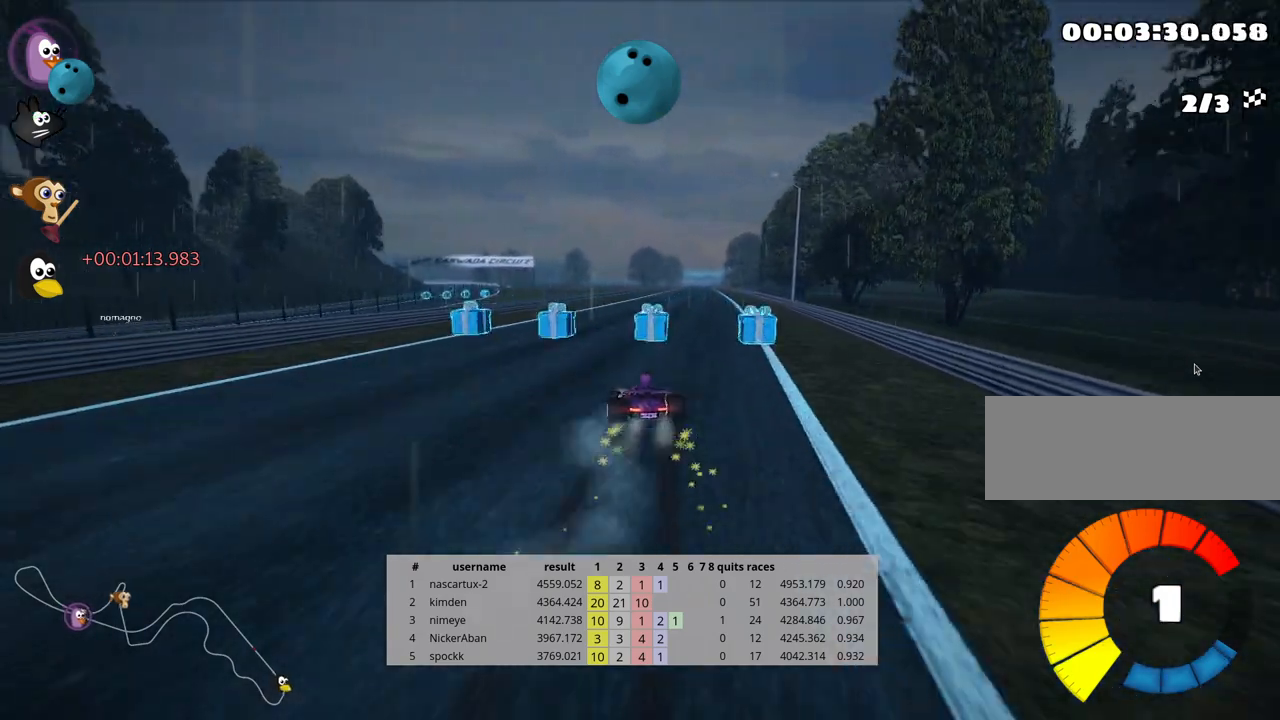
{"keys": ["right", "up"], "events": [[317, "skid", "up"]]}
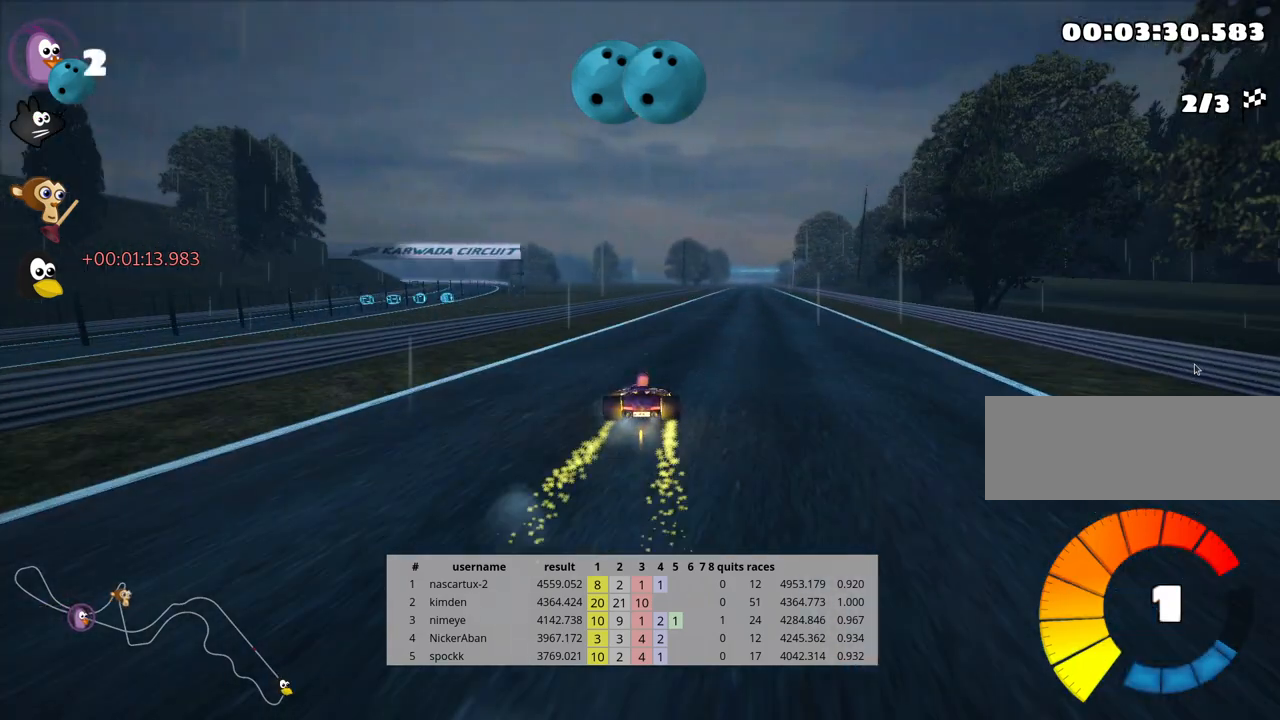
{"keys": ["up"], "events": [[117, "right", "up"]]}
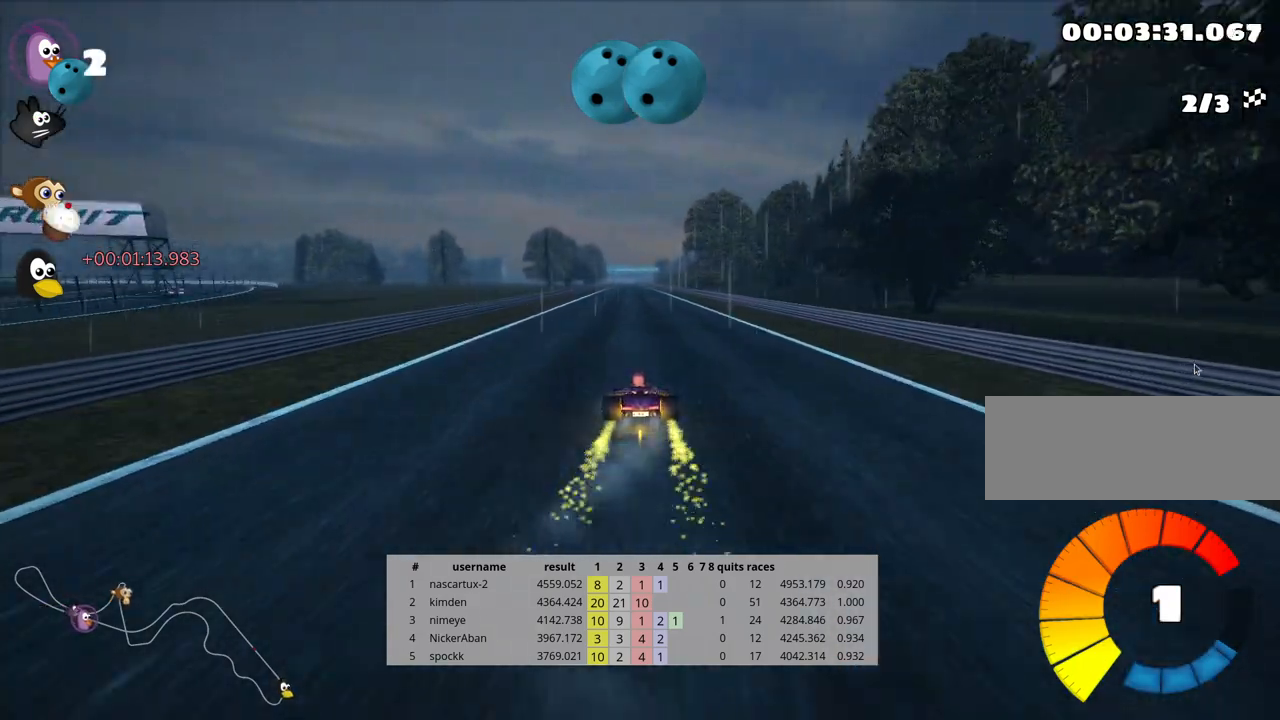
{"keys": ["right", "up"], "events": [[267, "right", "down"]]}
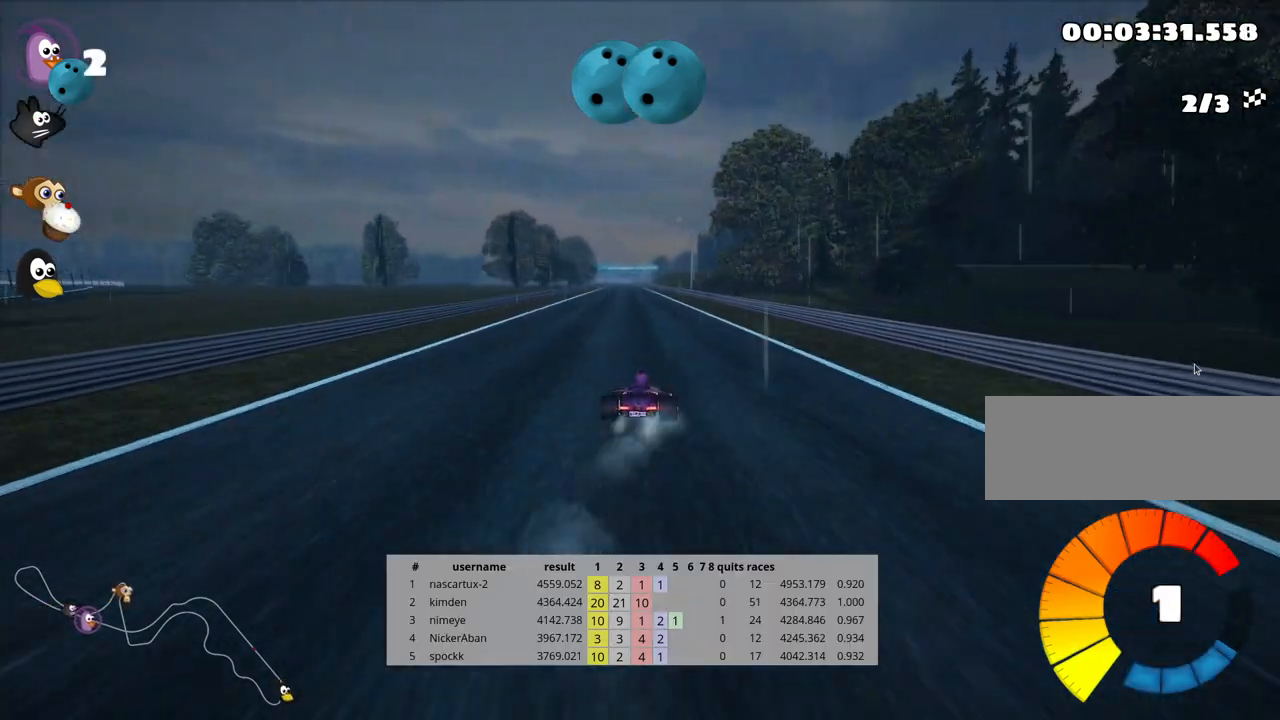
{"keys": ["right", "skid", "up"], "events": [[17, "left", "down"], [17, "right", "up"], [33, "skid", "down"], [150, "left", "up"], [183, "right", "down"]]}
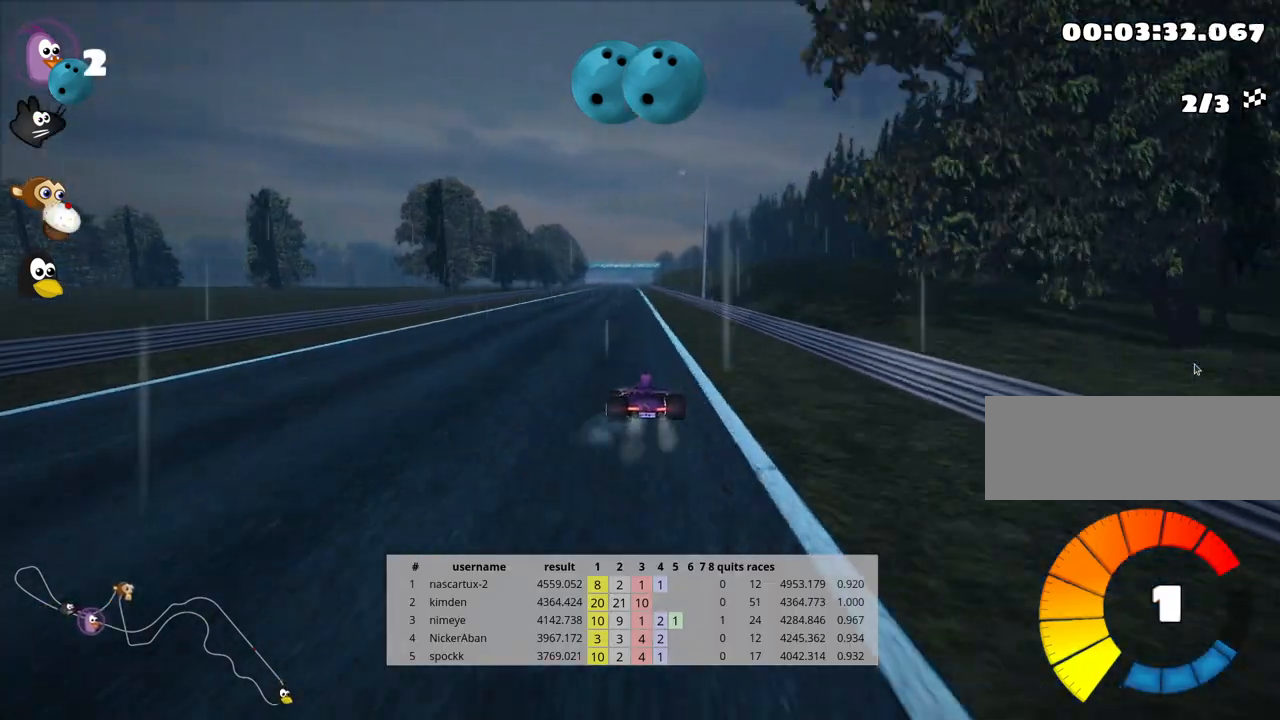
{"keys": ["right", "skid", "up"], "events": []}